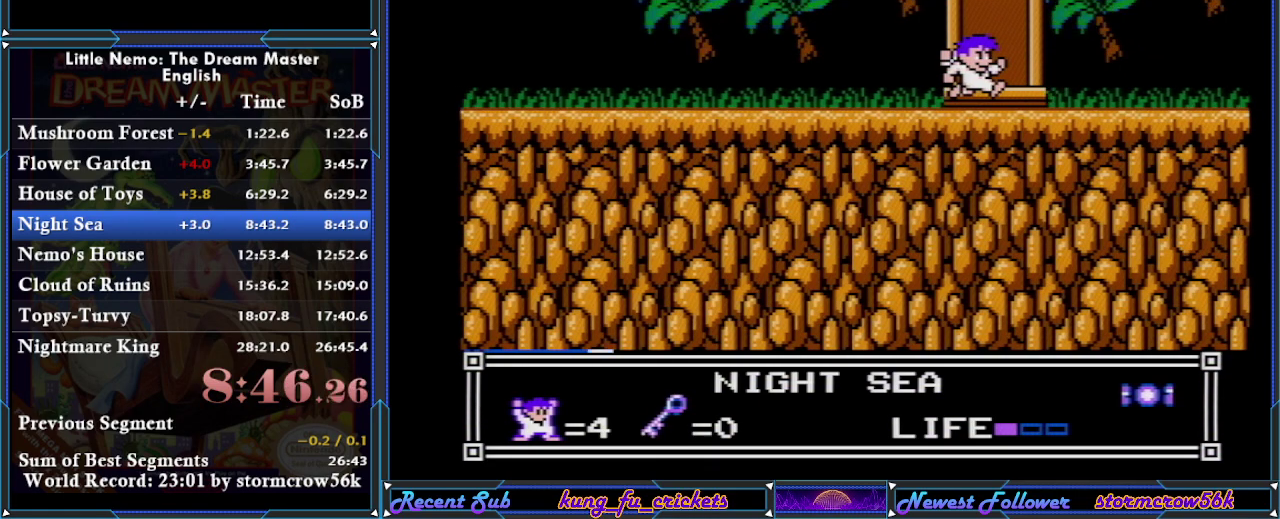
Gameplay with a controller (Nintendo layout); each line is a JSON object with the inputs held at the frame after it. "events" lists button and stick changes between this image and that frame as [ms after this image, input, new state], when the widget could be followed in between. Not read: L3 R3.
{"buttons": ["DPAD_RIGHT"], "events": [[17, "DPAD_RIGHT", "down"]]}
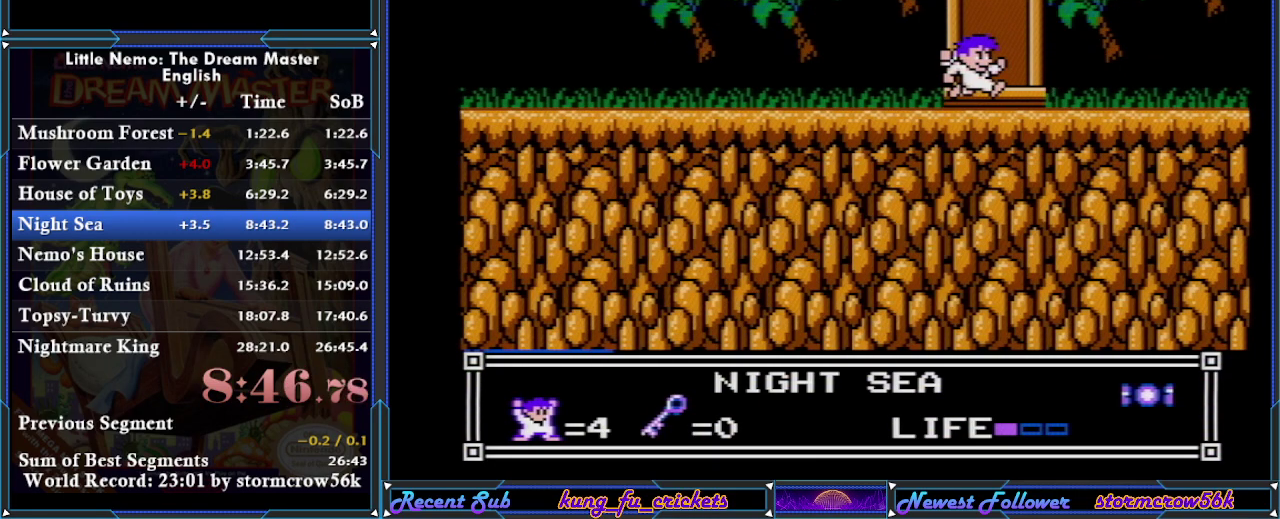
{"buttons": [], "events": [[50, "DPAD_RIGHT", "up"]]}
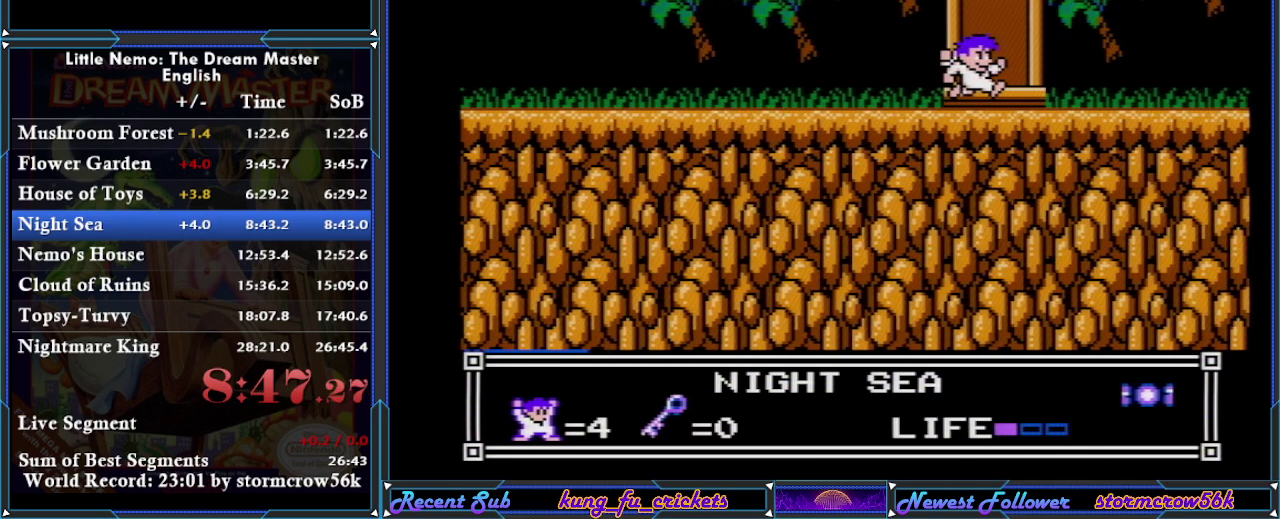
{"buttons": [], "events": []}
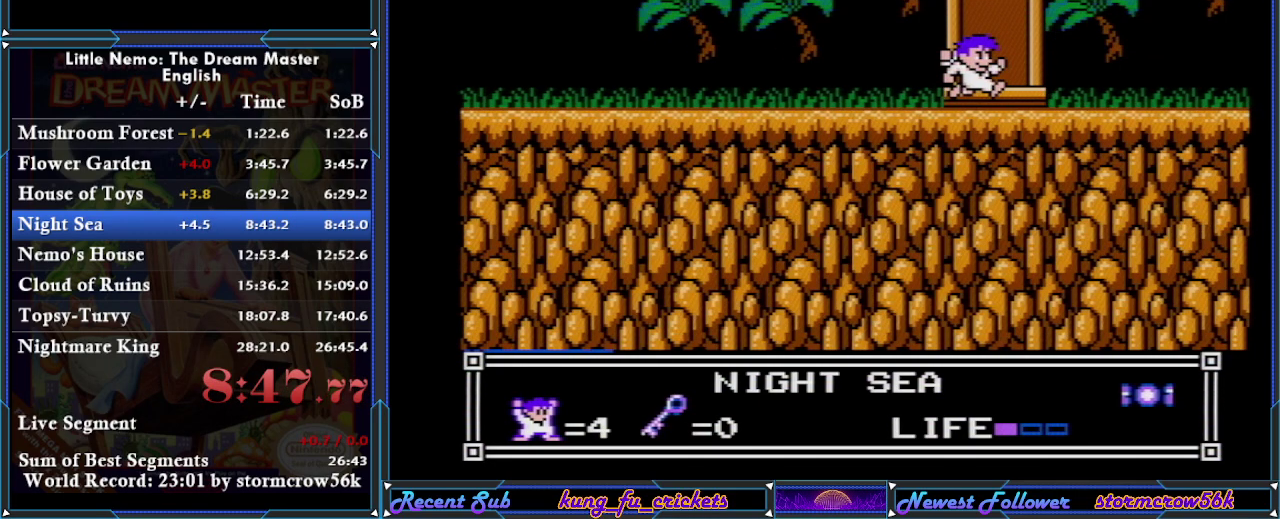
{"buttons": [], "events": []}
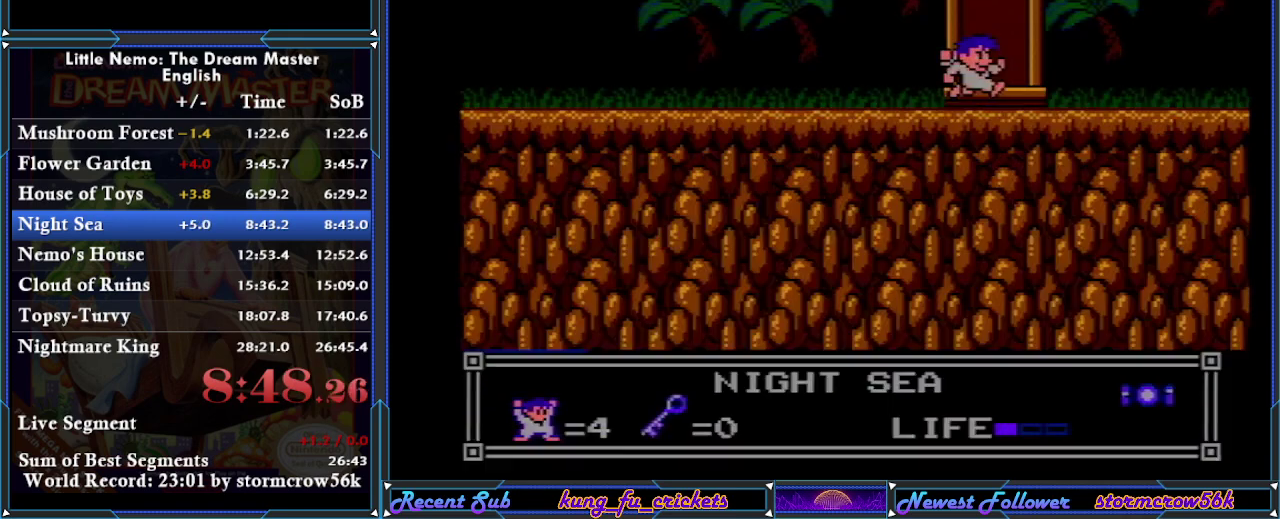
{"buttons": [], "events": []}
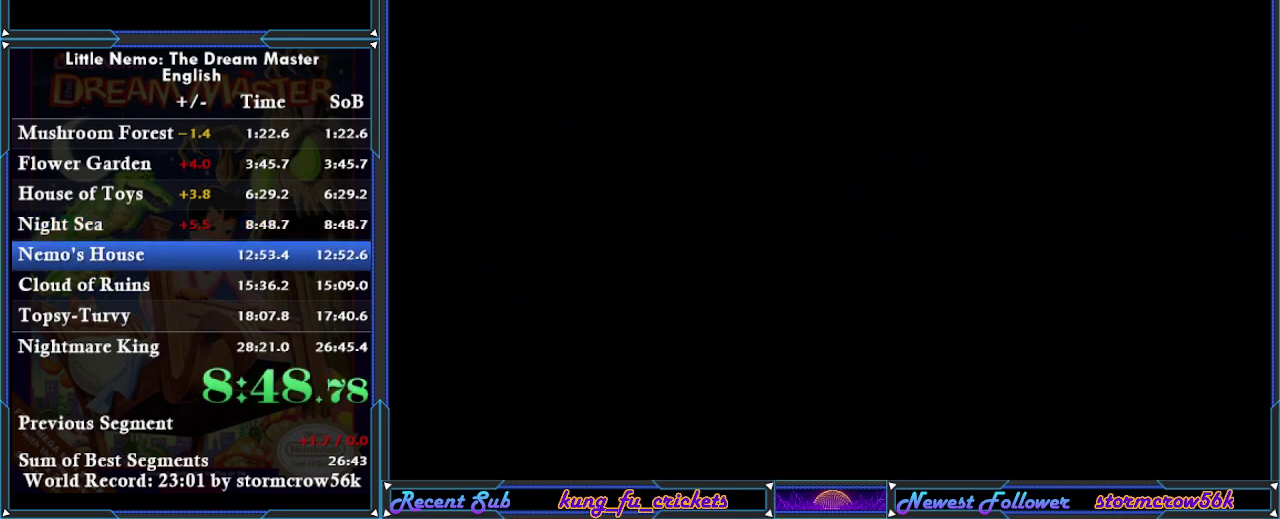
{"buttons": [], "events": []}
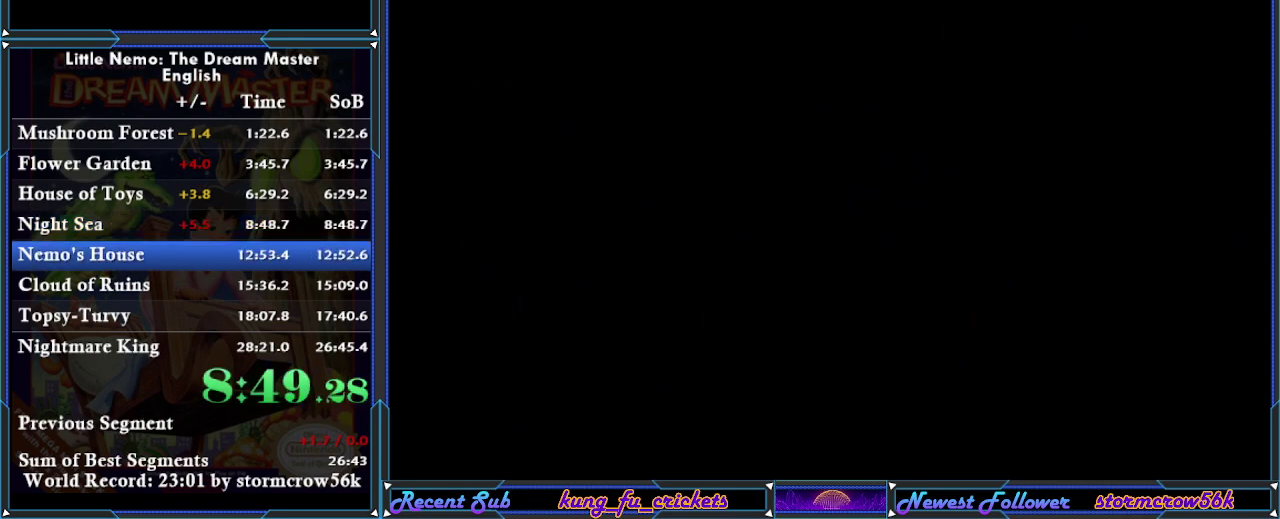
{"buttons": ["A"], "events": [[167, "A", "down"], [234, "A", "up"], [334, "A", "down"], [401, "A", "up"], [451, "A", "down"]]}
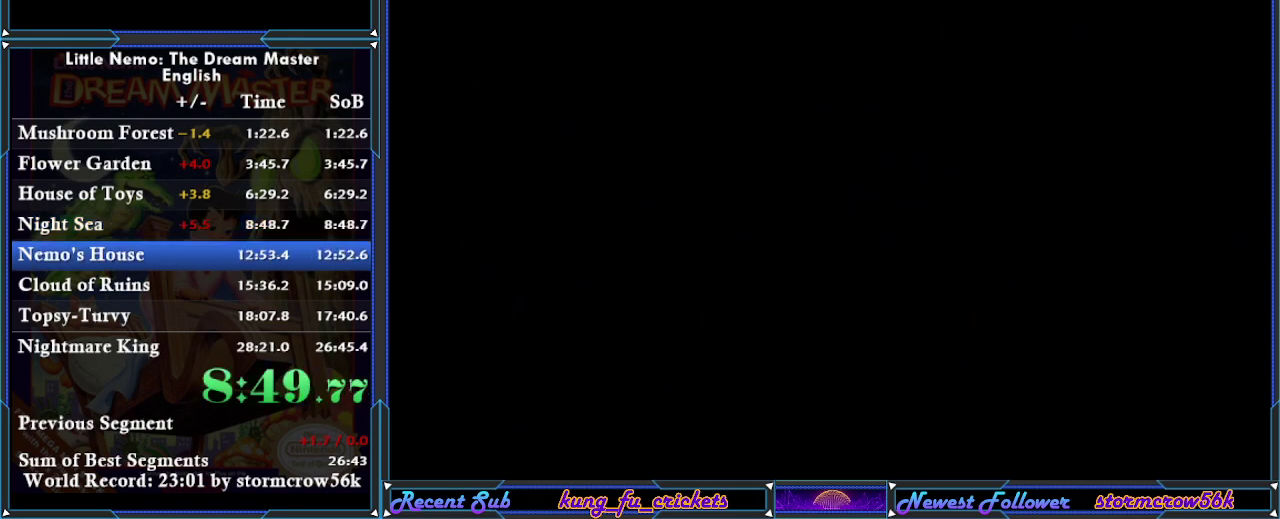
{"buttons": [], "events": [[50, "A", "up"], [250, "A", "down"], [317, "A", "up"], [400, "A", "down"], [467, "A", "up"]]}
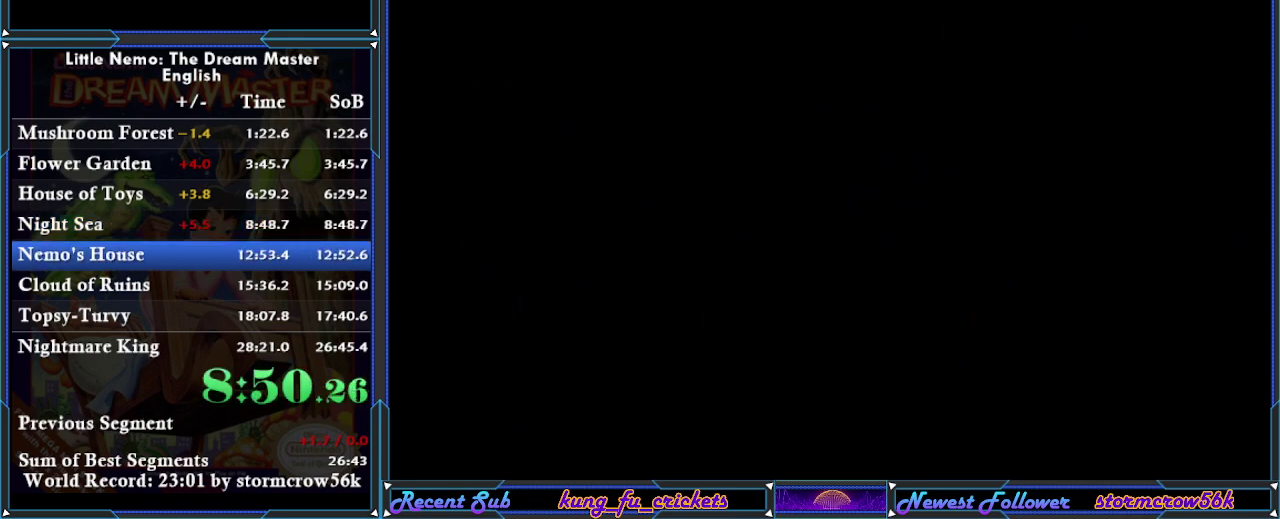
{"buttons": [], "events": [[67, "A", "down"], [134, "A", "up"], [200, "A", "down"], [284, "A", "up"], [401, "A", "down"], [501, "A", "up"]]}
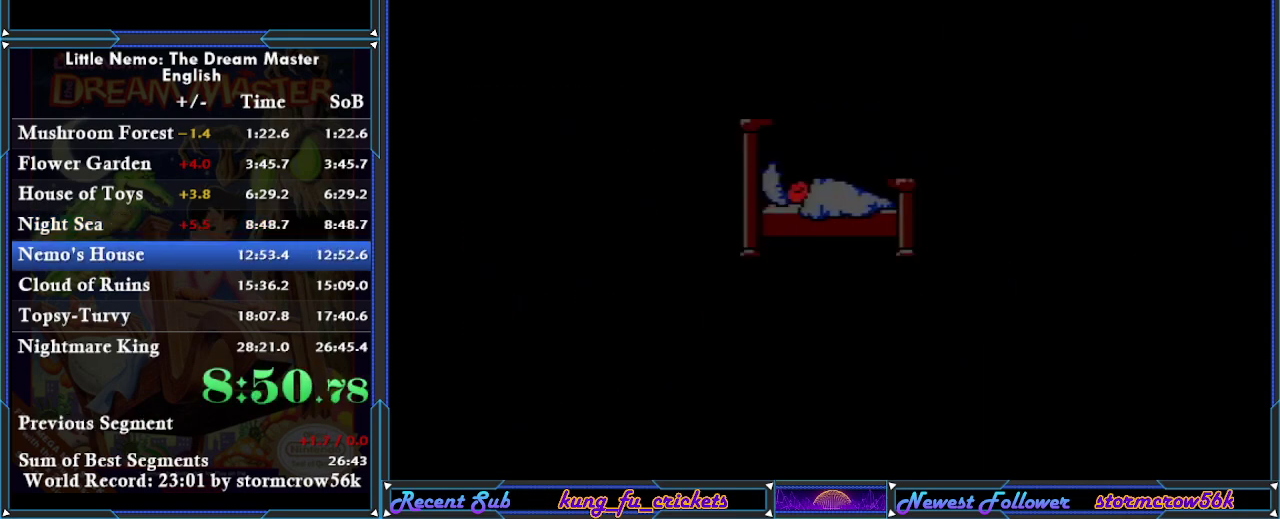
{"buttons": [], "events": [[50, "A", "down"], [150, "A", "up"], [250, "A", "down"], [317, "A", "up"], [417, "A", "down"], [500, "A", "up"]]}
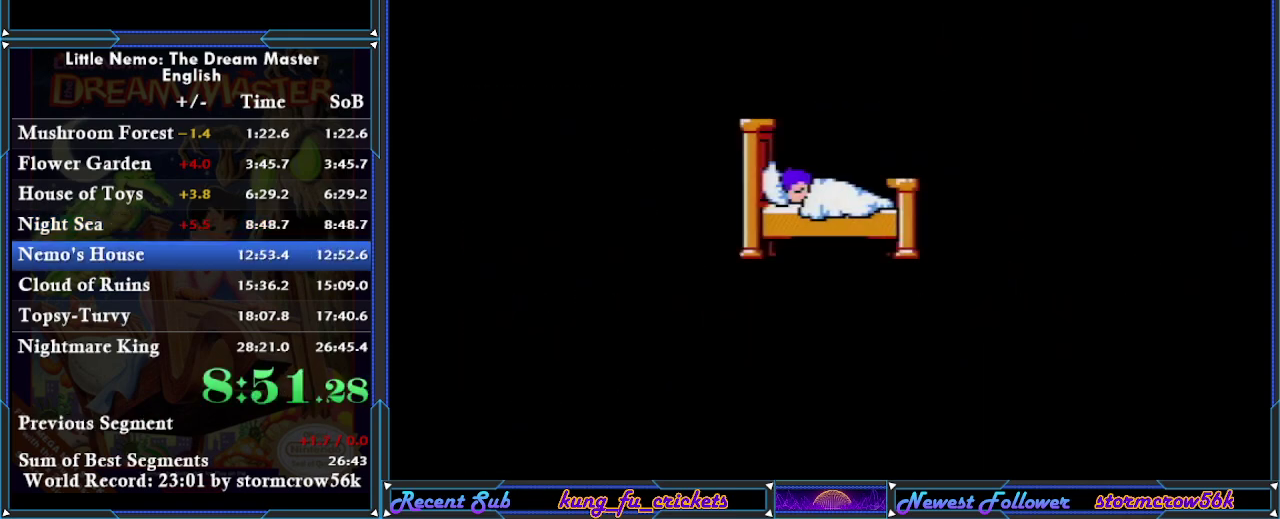
{"buttons": [], "events": [[100, "A", "down"], [150, "A", "up"], [251, "A", "down"], [317, "A", "up"], [434, "A", "down"], [501, "A", "up"]]}
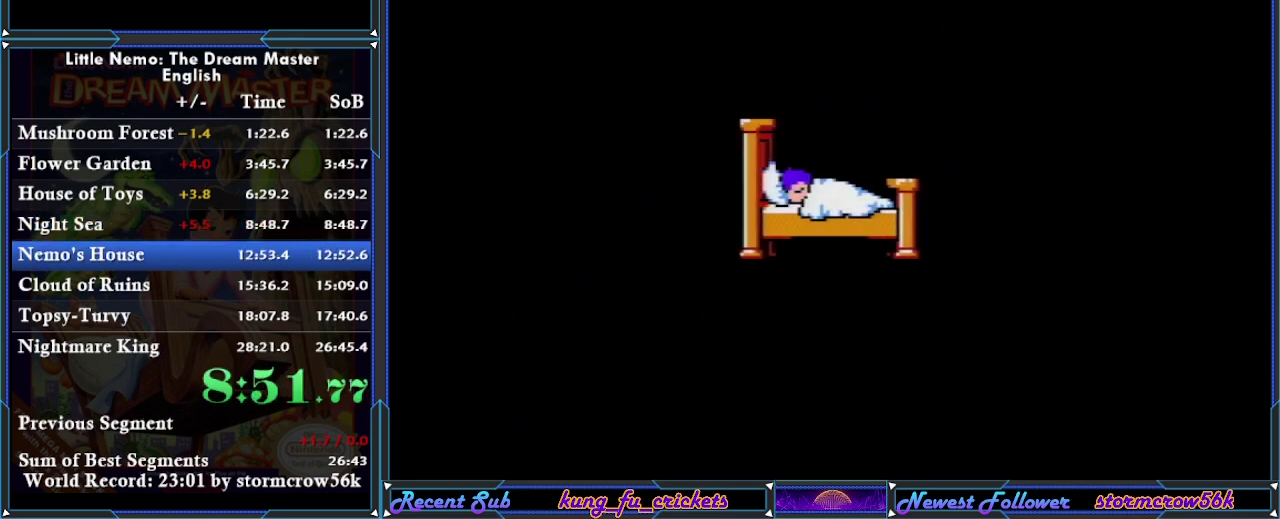
{"buttons": ["A"], "events": [[83, "A", "down"], [183, "A", "up"], [283, "A", "down"], [367, "A", "up"], [434, "A", "down"]]}
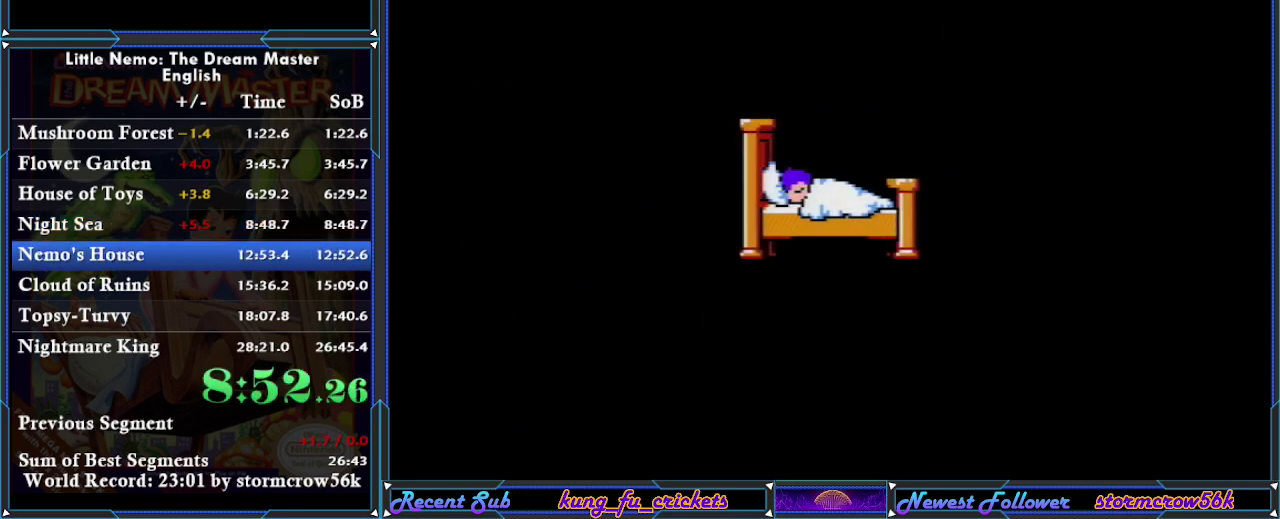
{"buttons": ["A"], "events": [[34, "A", "up"], [100, "A", "down"], [184, "A", "up"], [284, "A", "down"], [351, "A", "up"], [434, "A", "down"]]}
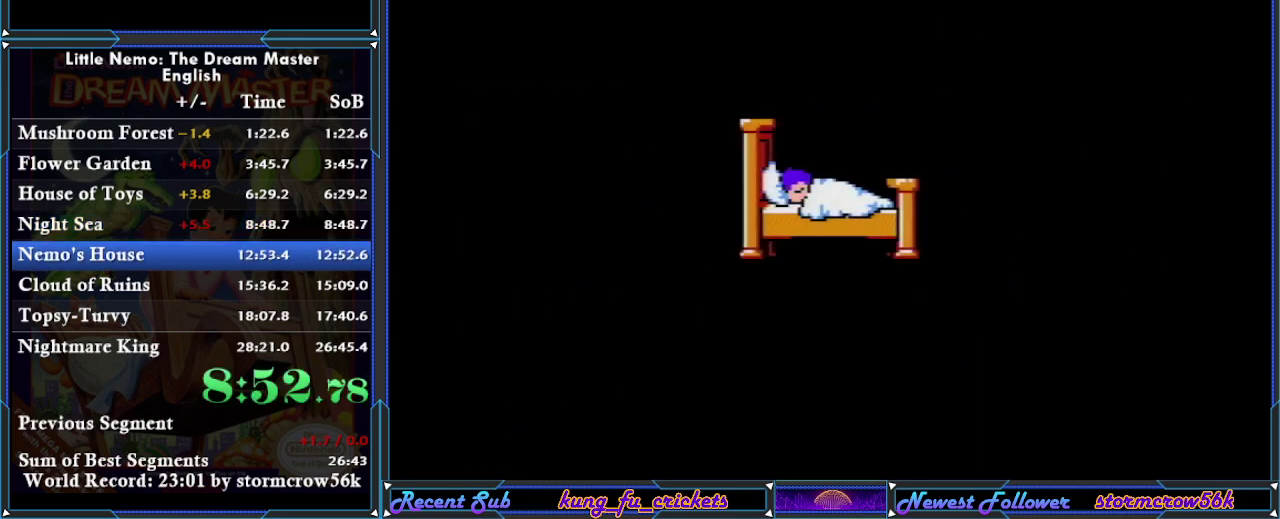
{"buttons": ["A"], "events": [[33, "A", "up"], [117, "A", "down"], [183, "A", "up"], [283, "A", "down"], [367, "A", "up"], [500, "A", "down"]]}
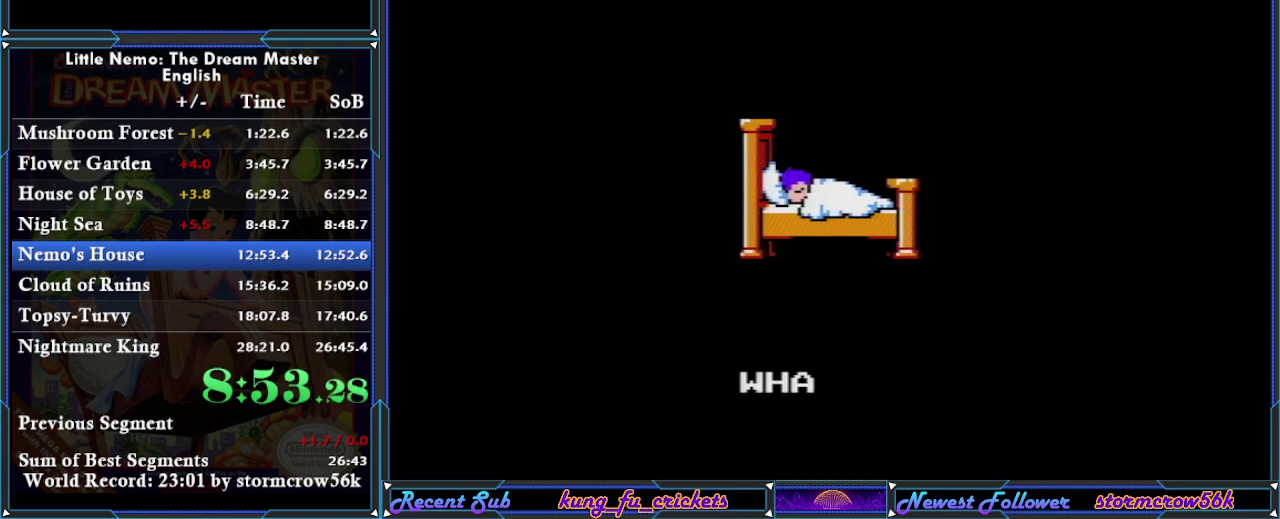
{"buttons": [], "events": [[67, "A", "up"], [150, "A", "down"], [217, "A", "up"], [351, "A", "down"], [434, "A", "up"]]}
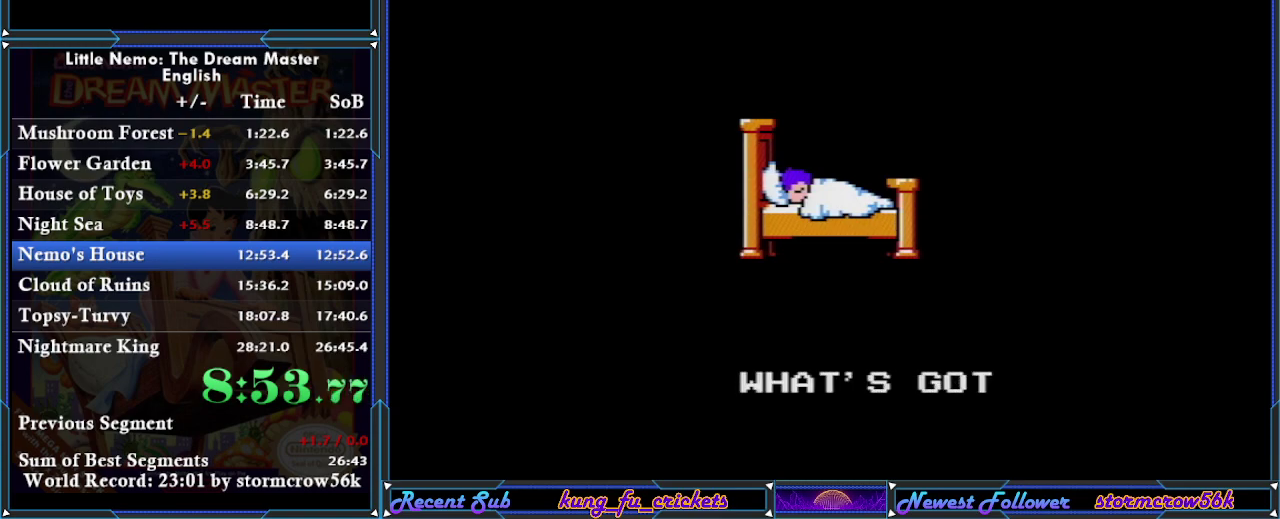
{"buttons": [], "events": [[17, "A", "down"], [100, "A", "up"], [200, "A", "down"], [267, "A", "up"], [367, "A", "down"], [434, "A", "up"]]}
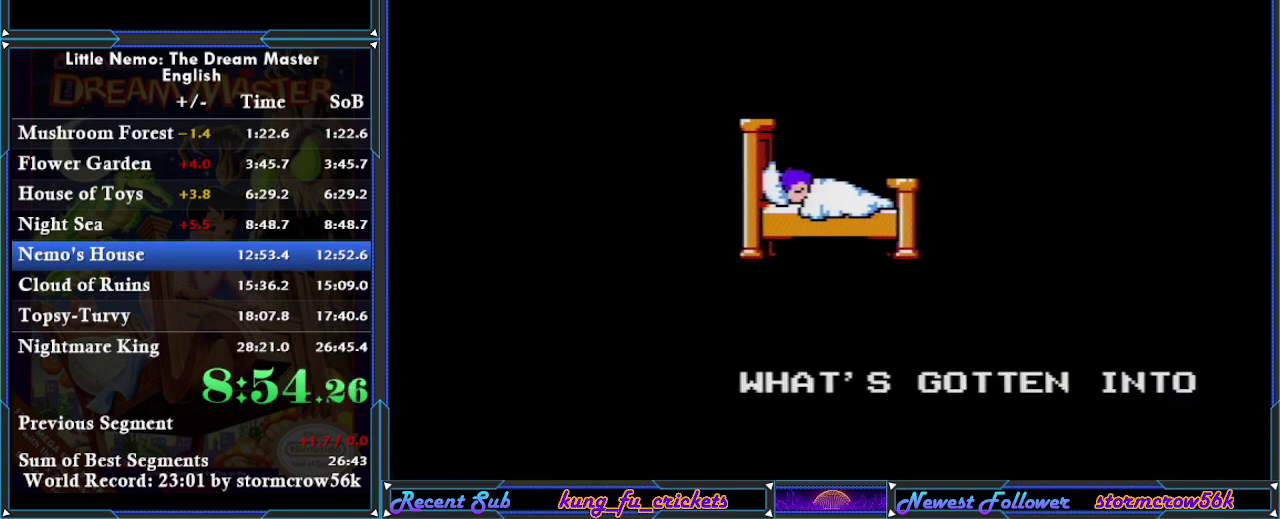
{"buttons": [], "events": [[33, "A", "down"], [133, "A", "up"], [183, "A", "down"], [317, "A", "up"], [383, "A", "down"], [433, "A", "up"]]}
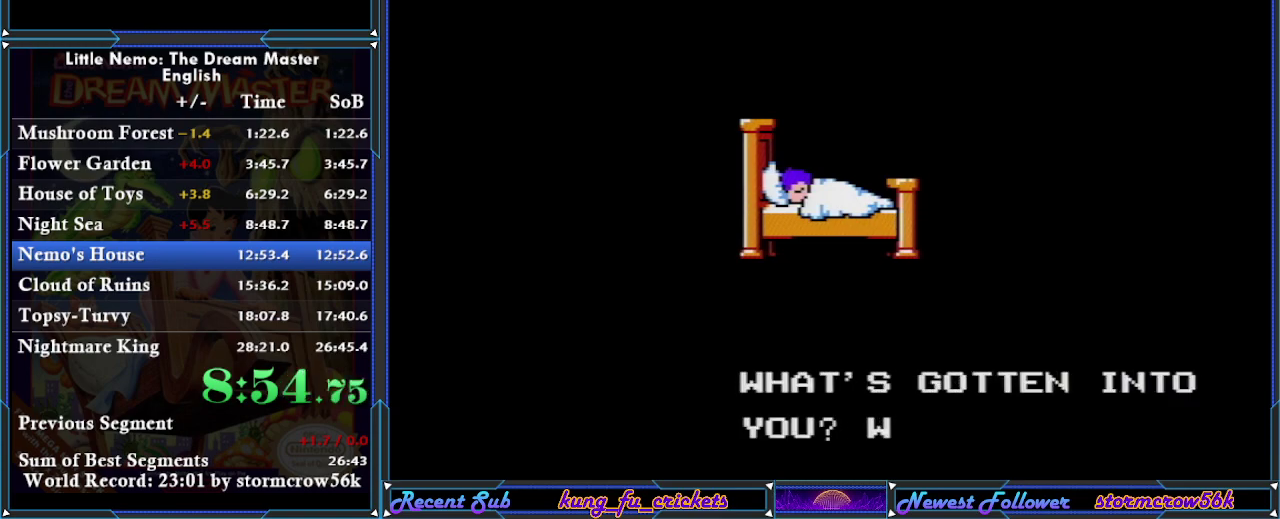
{"buttons": [], "events": [[33, "A", "down"], [117, "A", "up"], [217, "A", "down"], [300, "A", "up"], [367, "A", "down"], [467, "A", "up"]]}
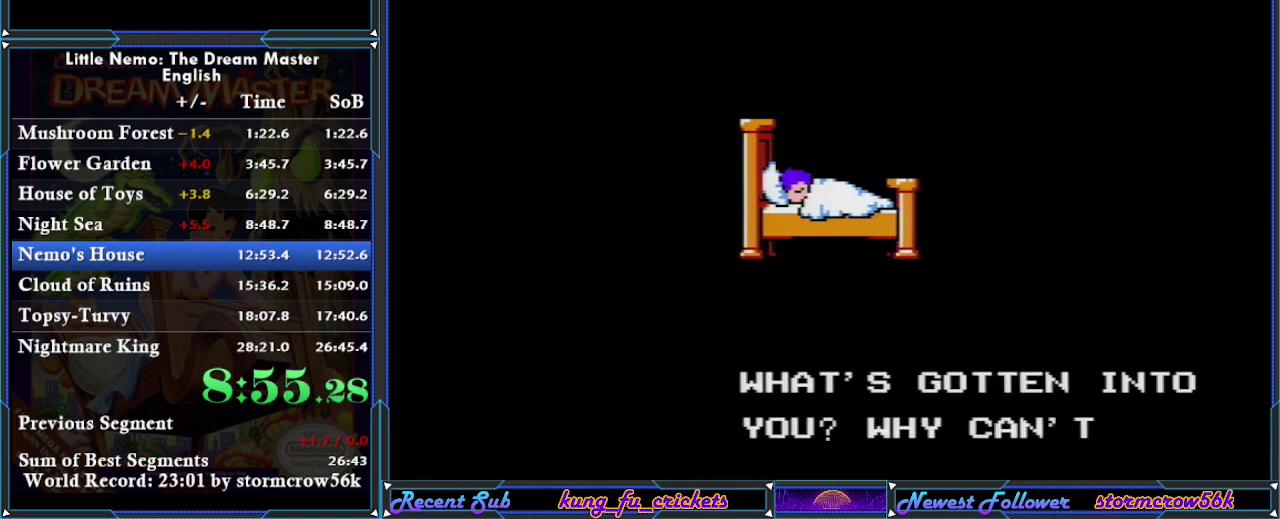
{"buttons": ["A"], "events": [[66, "A", "down"], [166, "A", "up"], [216, "A", "down"], [333, "A", "up"], [433, "A", "down"]]}
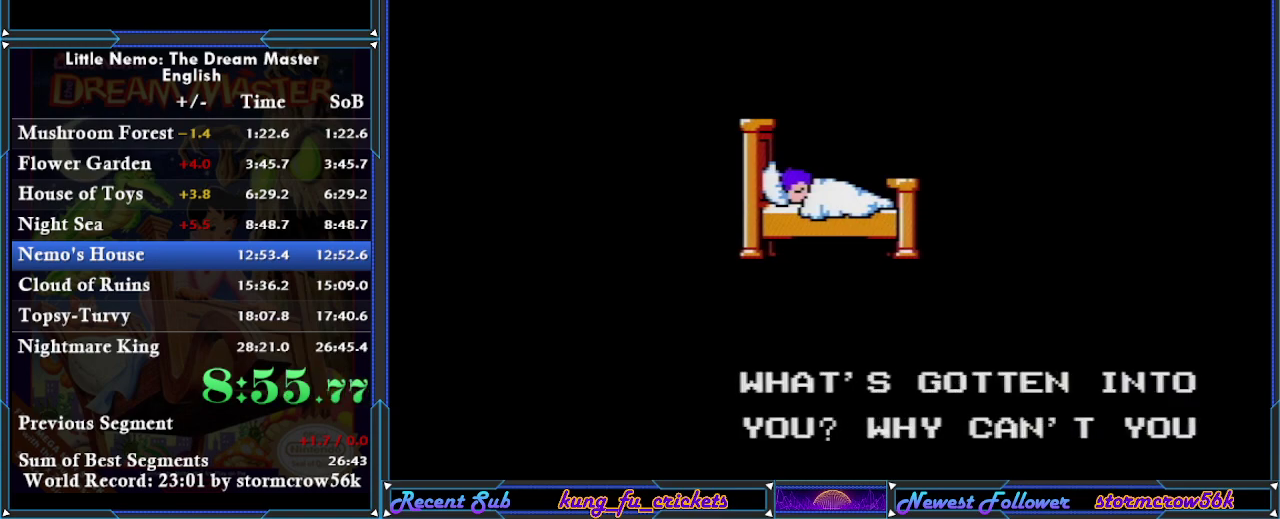
{"buttons": ["A"], "events": [[33, "A", "up"], [84, "A", "down"], [250, "A", "up"], [300, "A", "down"], [400, "A", "up"], [501, "A", "down"]]}
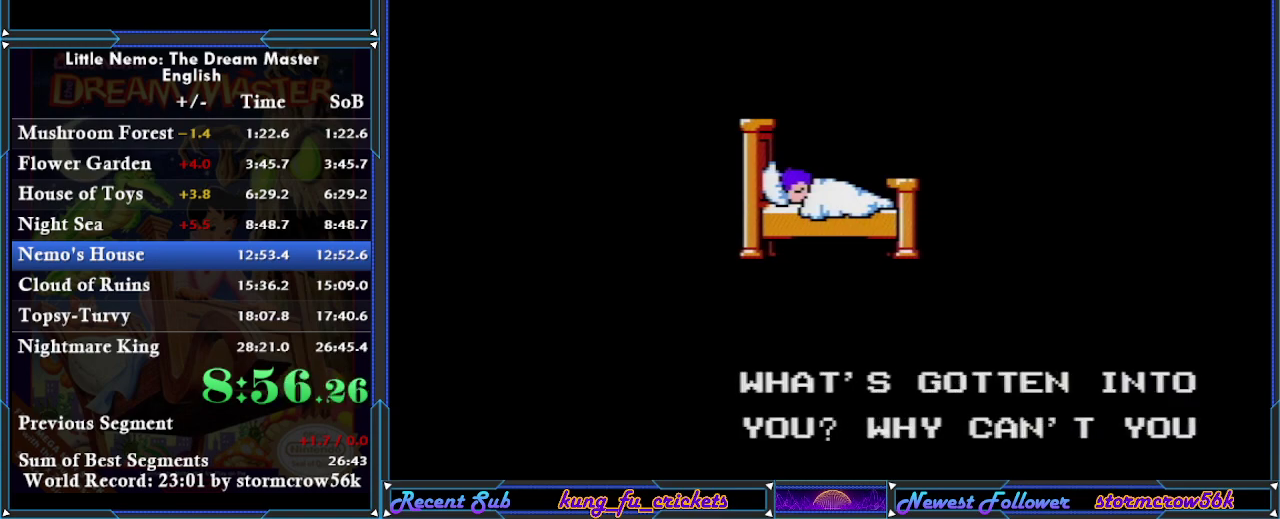
{"buttons": [], "events": [[100, "A", "up"], [150, "A", "down"], [250, "A", "up"], [350, "A", "down"], [467, "A", "up"]]}
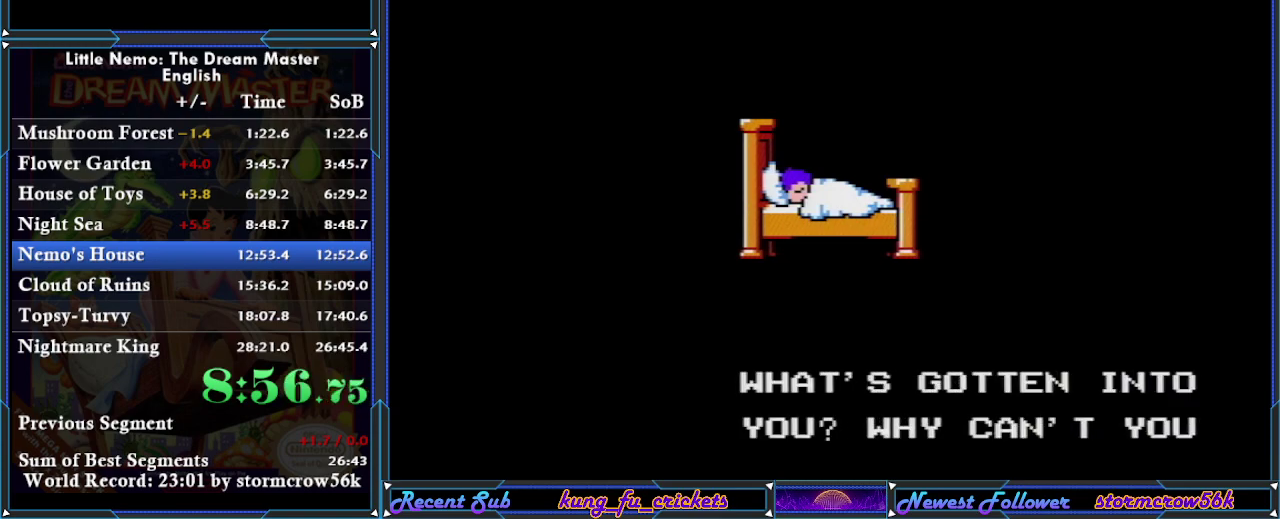
{"buttons": ["A"], "events": [[50, "A", "down"], [150, "A", "up"], [217, "A", "down"], [300, "A", "up"], [434, "A", "down"]]}
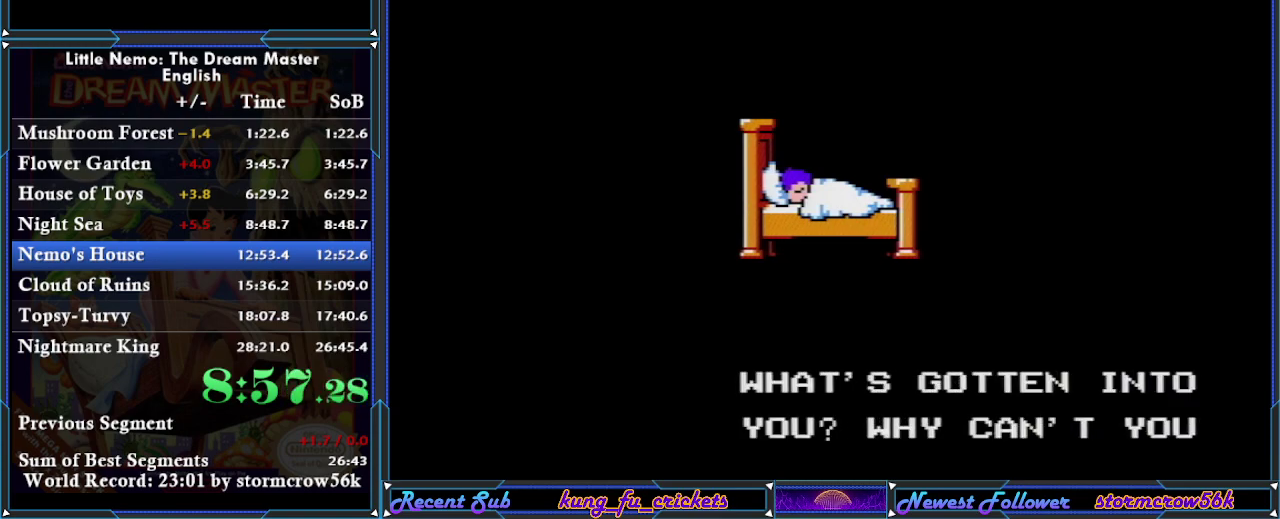
{"buttons": ["A"], "events": [[33, "A", "up"], [100, "A", "down"], [183, "A", "up"], [300, "A", "down"], [367, "A", "up"], [467, "A", "down"]]}
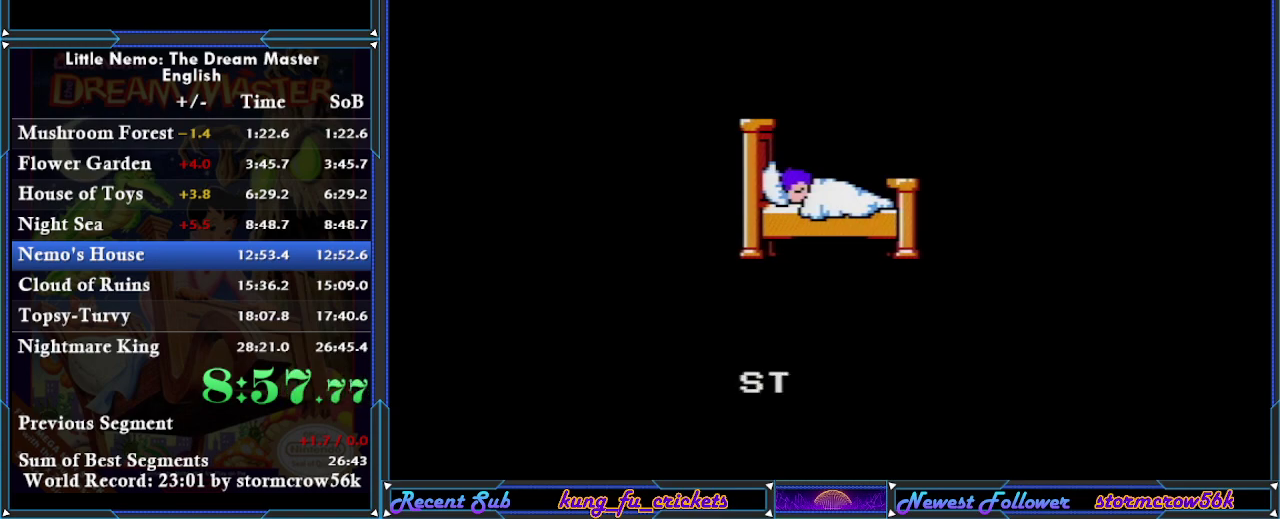
{"buttons": ["A"], "events": [[33, "A", "up"], [117, "A", "down"], [184, "A", "up"], [300, "A", "down"], [400, "A", "up"], [467, "A", "down"]]}
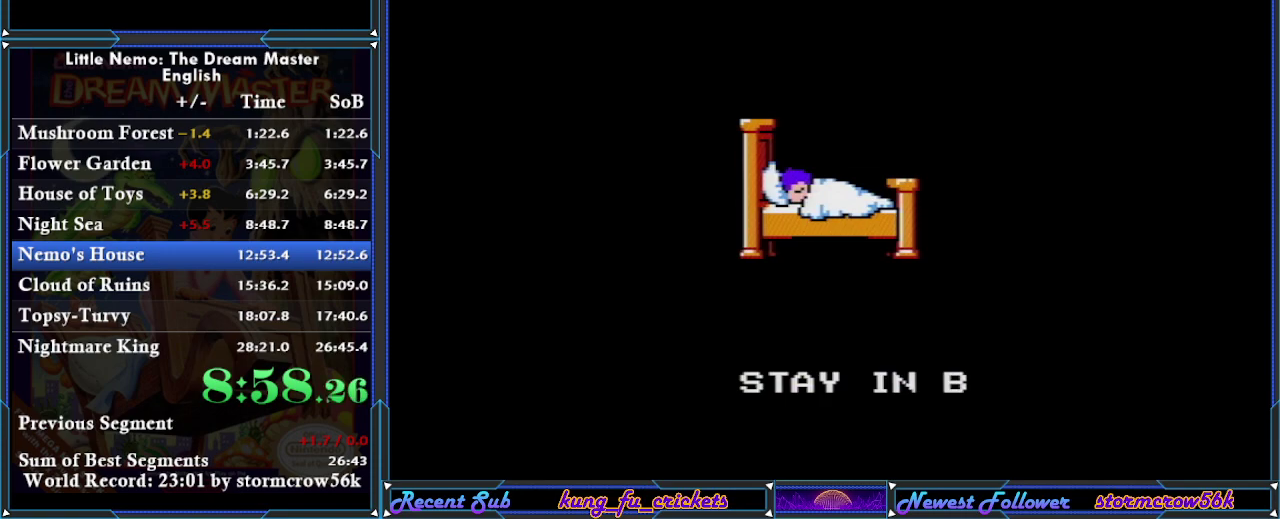
{"buttons": ["A"], "events": [[33, "A", "up"], [116, "A", "down"], [216, "A", "up"], [283, "A", "down"], [333, "A", "up"], [467, "A", "down"]]}
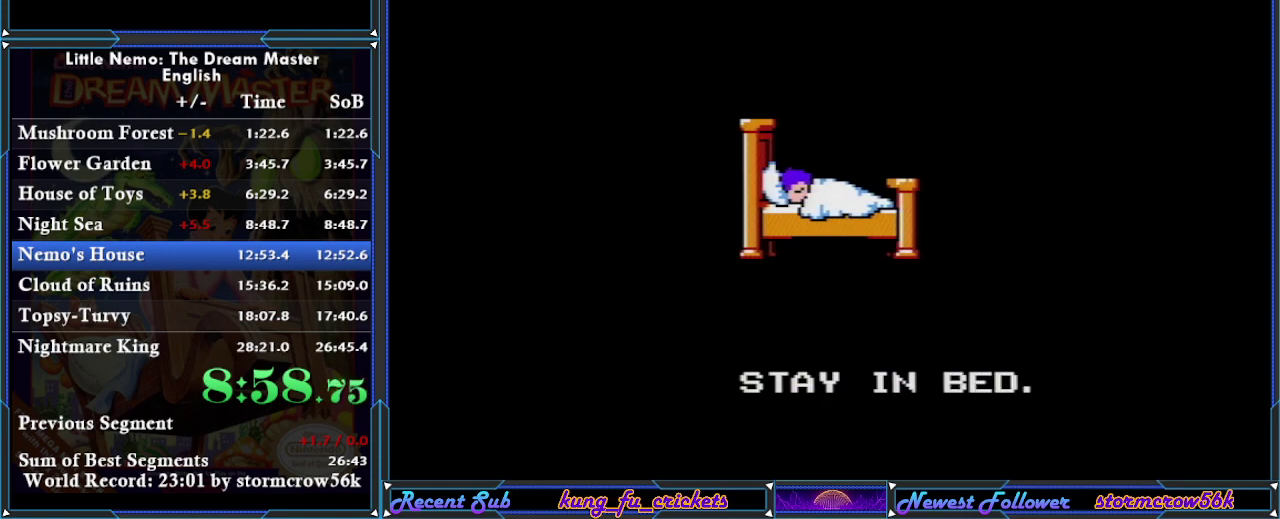
{"buttons": [], "events": [[50, "A", "up"], [117, "A", "down"], [217, "A", "up"], [334, "A", "down"], [434, "A", "up"]]}
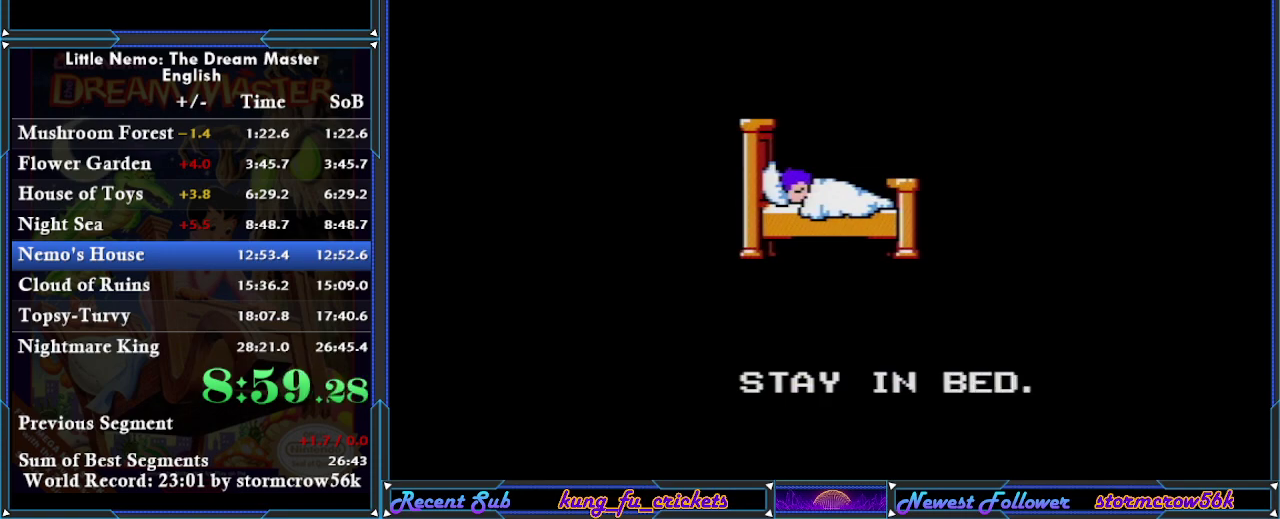
{"buttons": [], "events": [[33, "A", "down"], [133, "A", "up"], [233, "A", "down"], [333, "A", "up"], [400, "A", "down"], [500, "A", "up"]]}
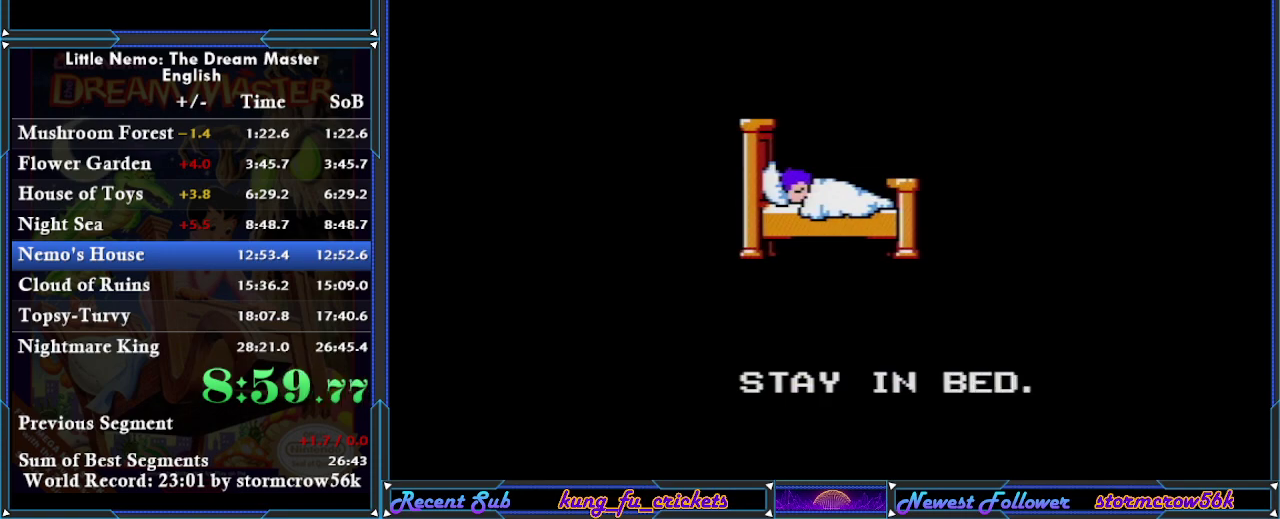
{"buttons": [], "events": [[84, "A", "down"], [184, "A", "up"], [267, "A", "down"], [467, "A", "up"]]}
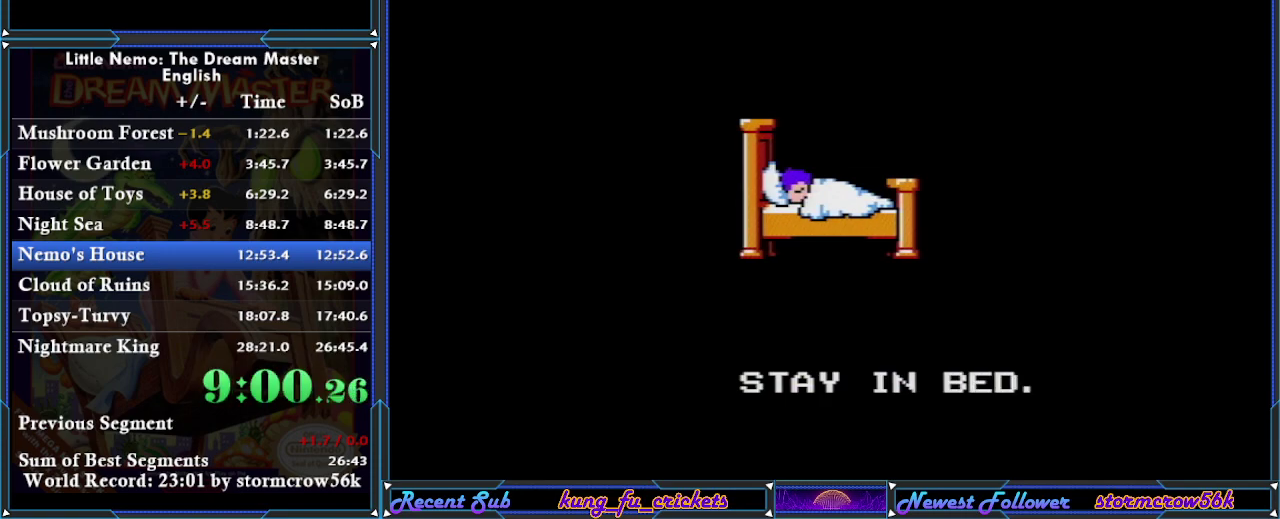
{"buttons": ["A"], "events": [[16, "A", "down"], [116, "A", "up"], [216, "A", "down"], [367, "A", "up"], [433, "A", "down"]]}
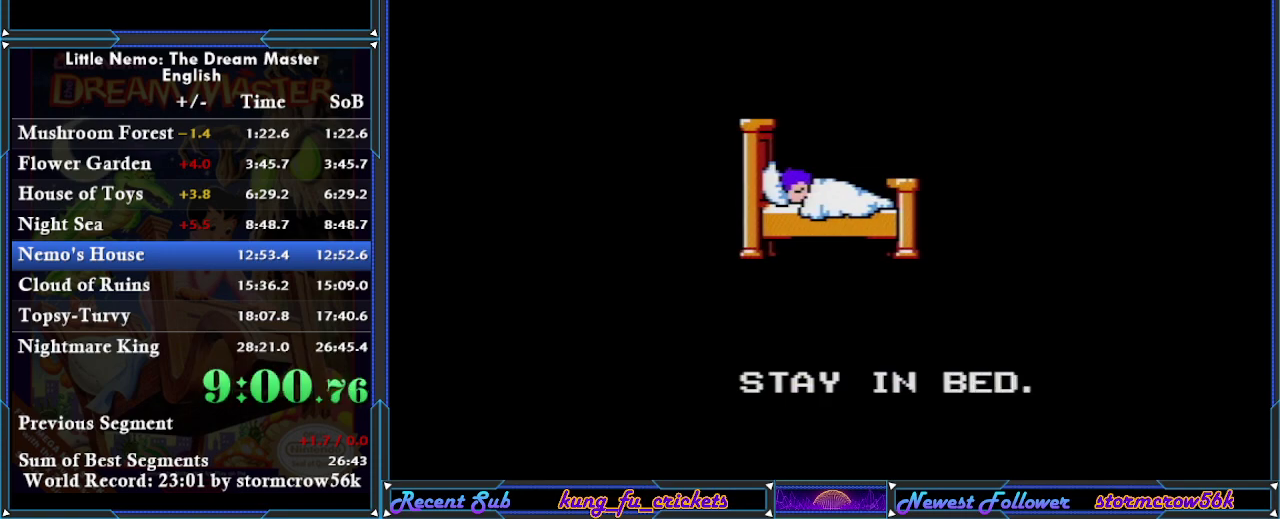
{"buttons": ["A"], "events": [[50, "A", "up"], [150, "A", "down"], [267, "A", "up"], [367, "A", "down"], [434, "A", "up"], [501, "A", "down"]]}
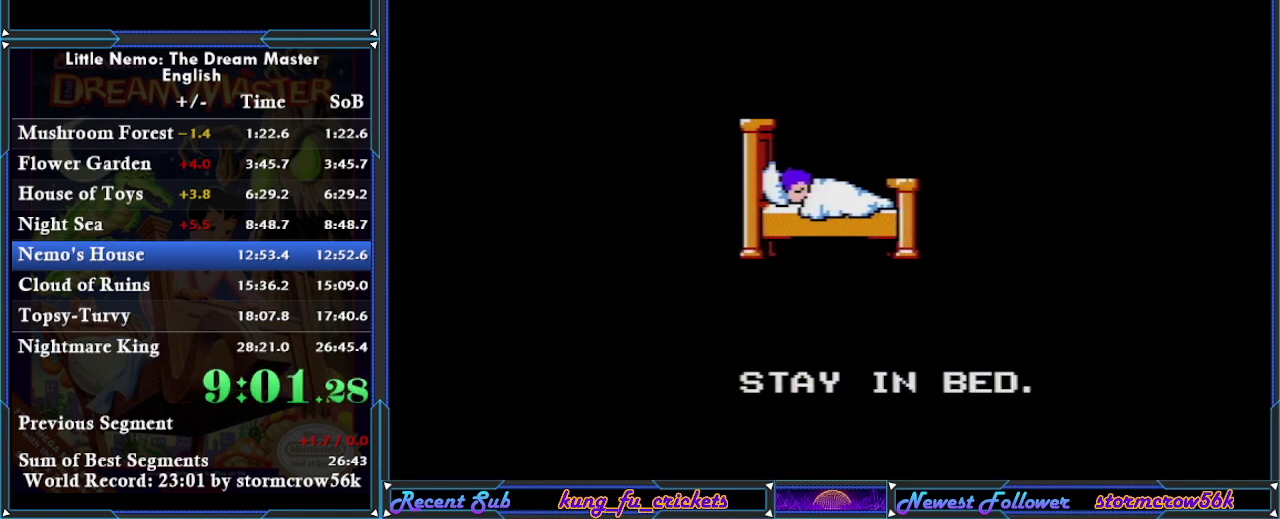
{"buttons": ["A"], "events": [[116, "A", "up"], [200, "A", "down"], [267, "A", "up"], [367, "A", "down"]]}